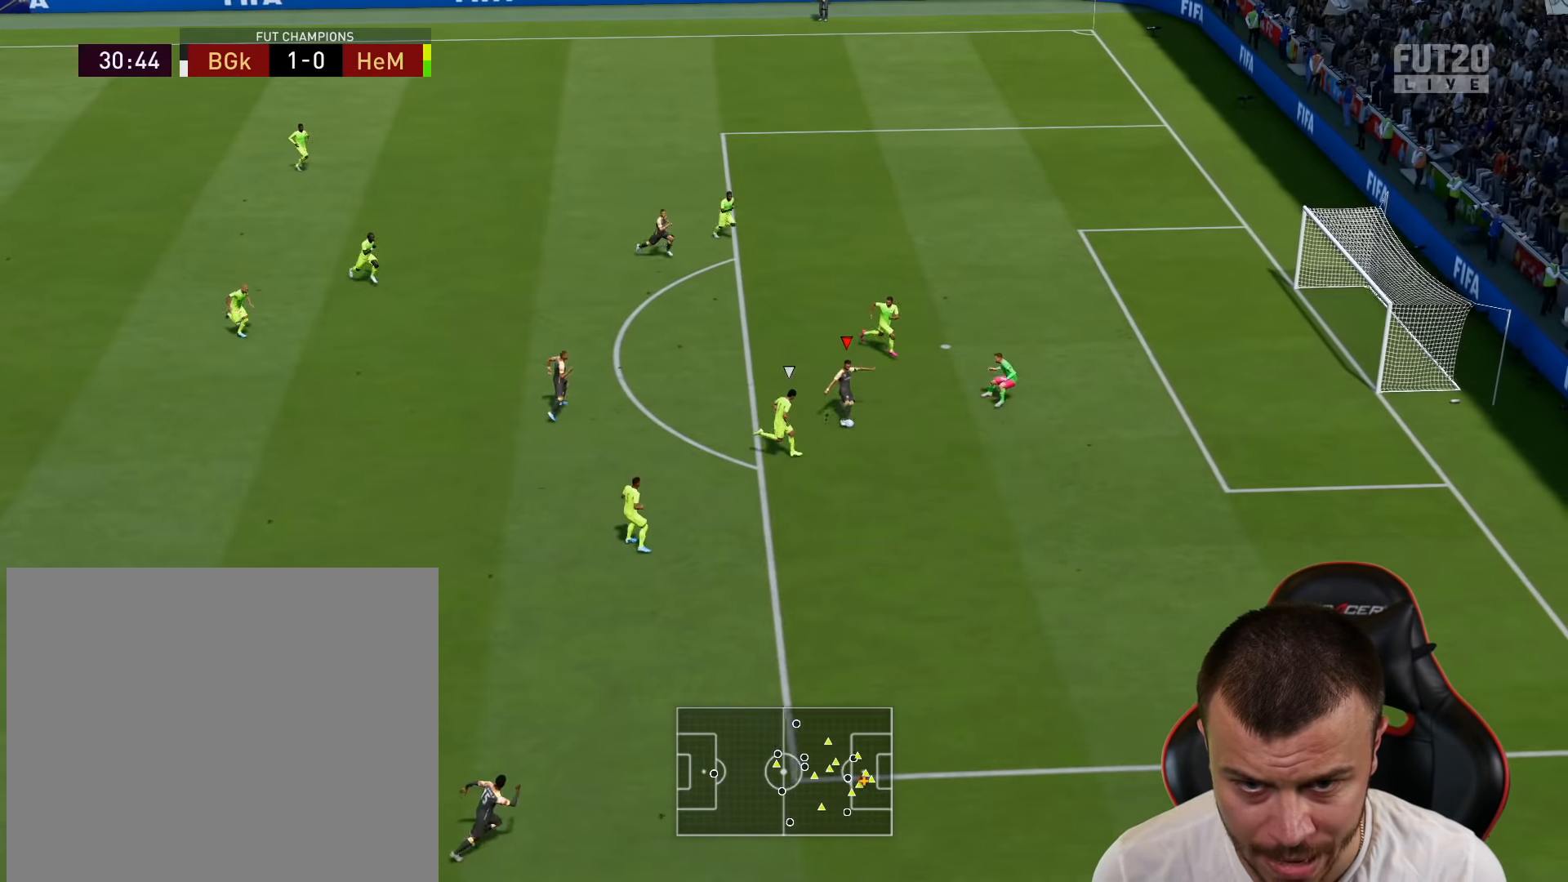
Gameplay with a controller (PlayStation layout); each line is a JSON object with the inputs held at the frame after it. "events" lists button and stick changes between this image and that frame as [ms after this image, input, new state], when the widget could be followed in between.
{"buttons": [], "left_stick": "right", "right_stick": "center", "events": [[417, "R1", "up"], [433, "L3", "up"]]}
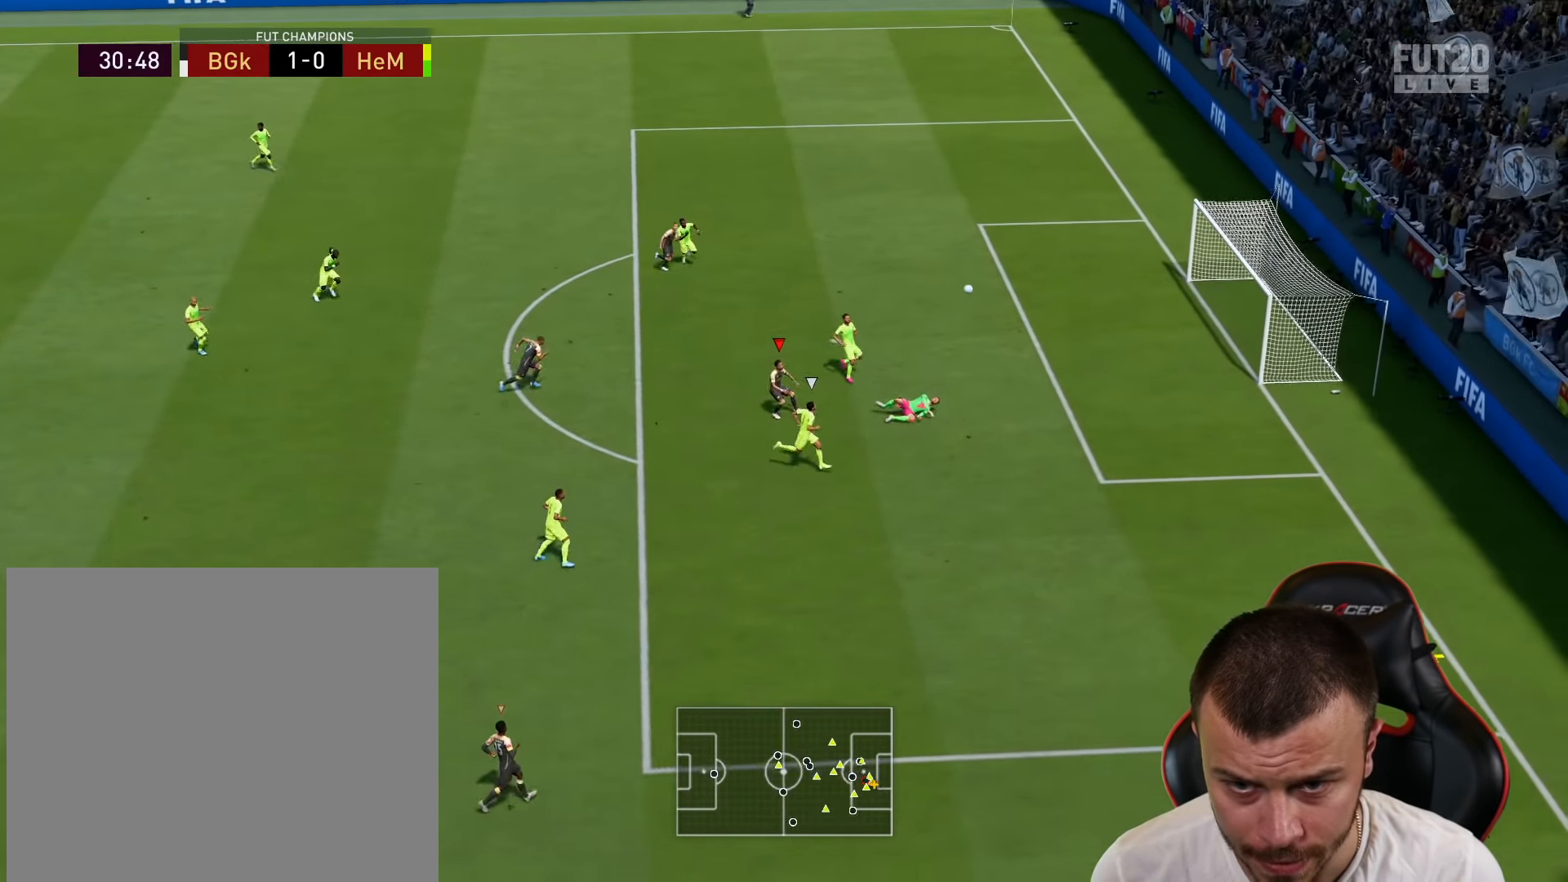
{"buttons": [], "left_stick": "center", "right_stick": "center", "events": [[200, "left_stick", "center"]]}
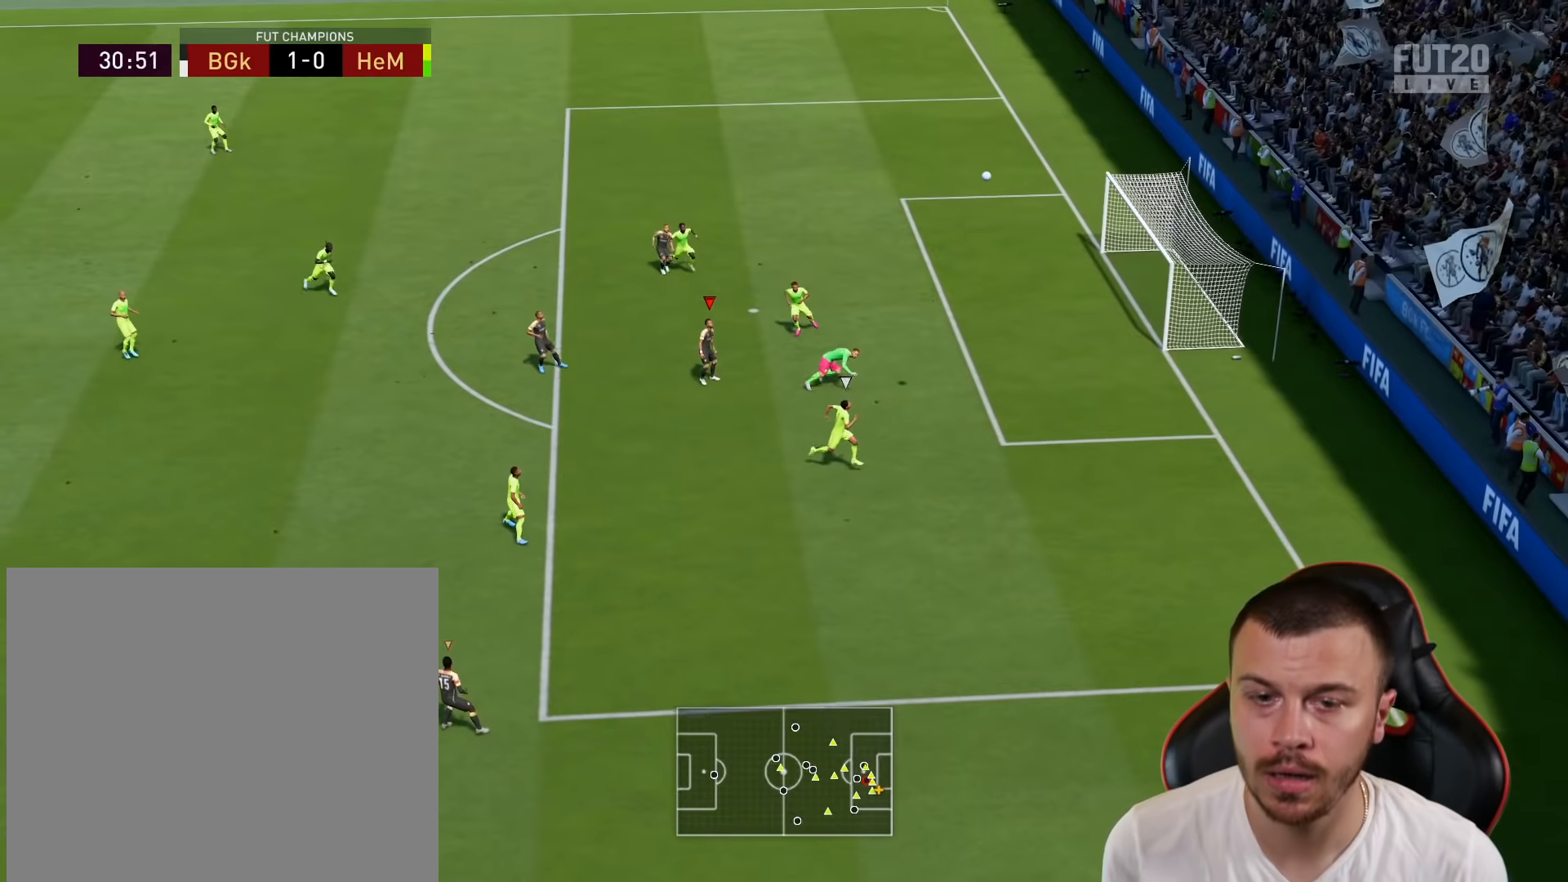
{"buttons": [], "left_stick": "up-right", "right_stick": "center", "events": [[217, "left_stick", "right"], [400, "left_stick", "up-right"]]}
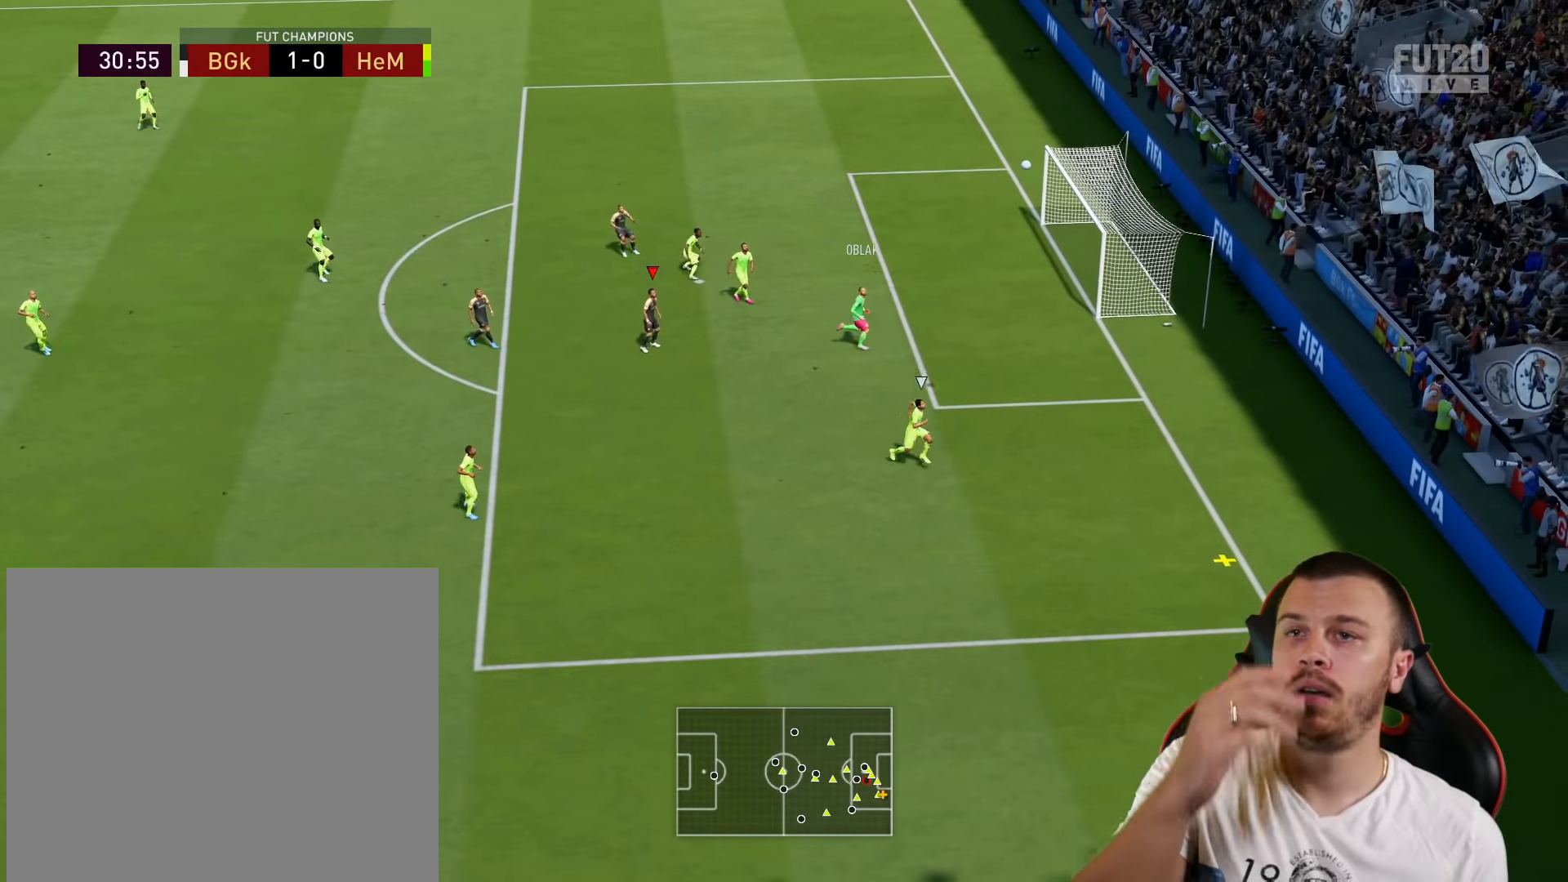
{"buttons": [], "left_stick": "up-right", "right_stick": "center", "events": [[134, "L1", "down"], [251, "L1", "up"]]}
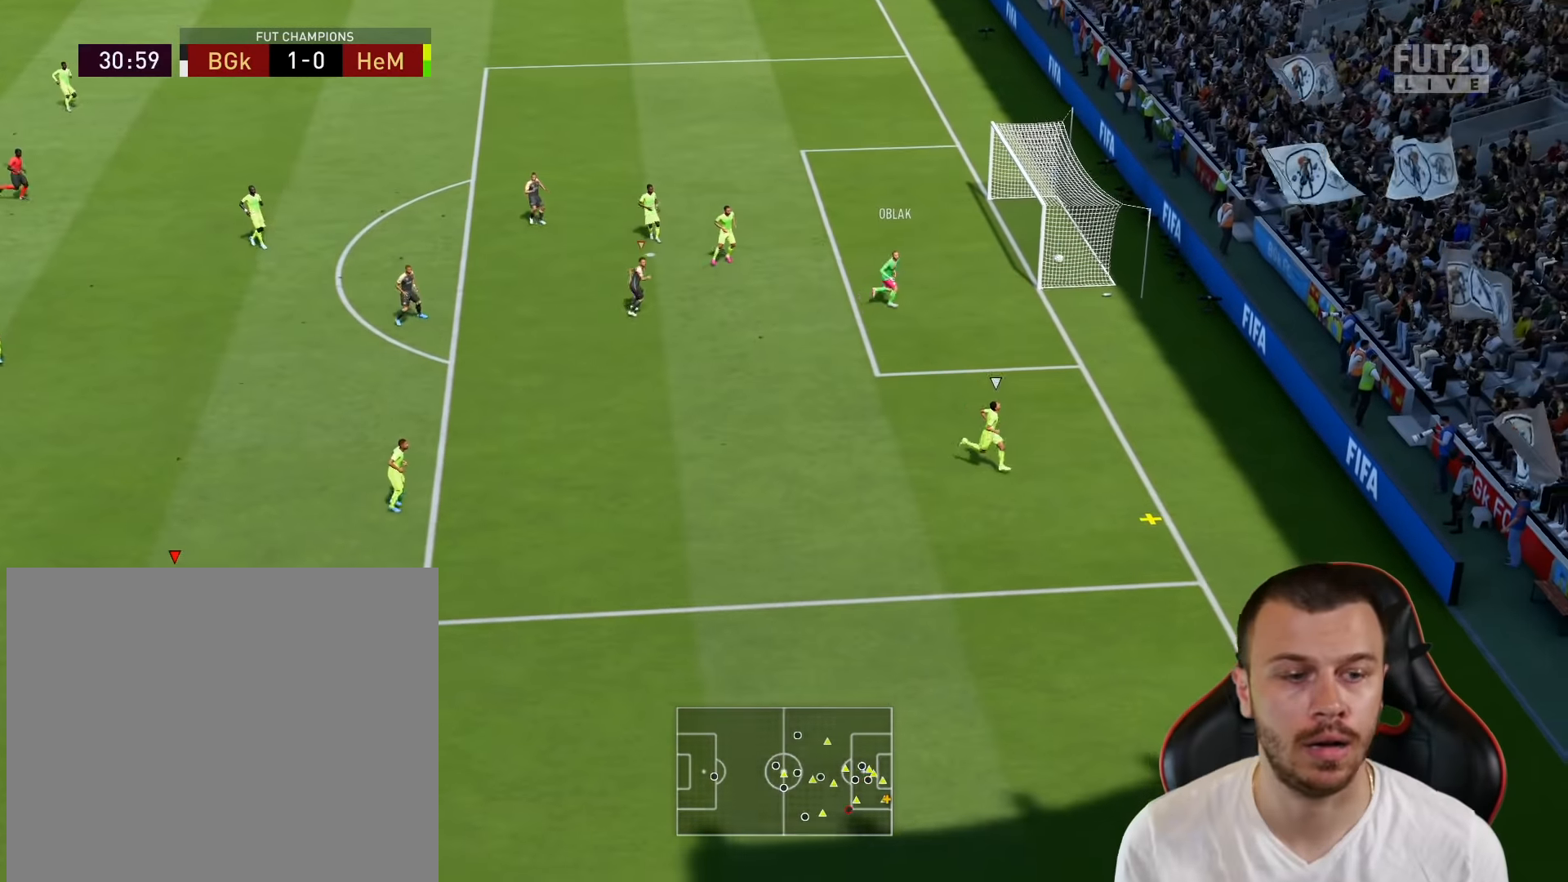
{"buttons": ["R1"], "left_stick": "up-right", "right_stick": "center", "events": [[50, "R2", "down"], [367, "R1", "down"], [500, "R2", "up"]]}
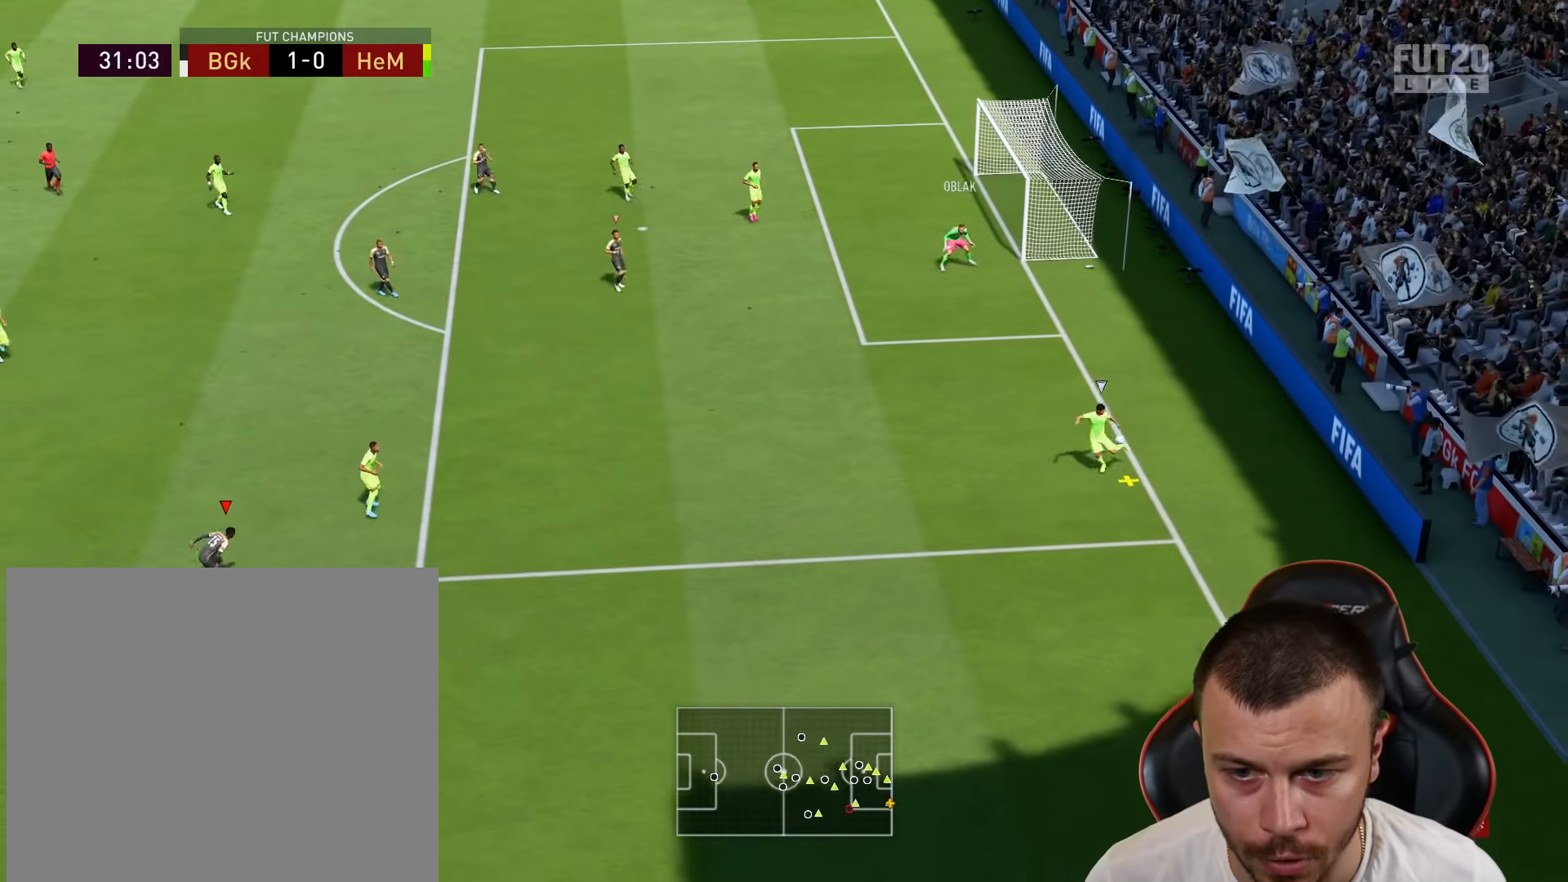
{"buttons": ["R2"], "left_stick": "up-right", "right_stick": "center", "events": [[17, "left_stick", "right"], [167, "L2", "down"], [267, "R2", "down"], [301, "L2", "up"], [301, "R1", "up"], [351, "left_stick", "up-right"]]}
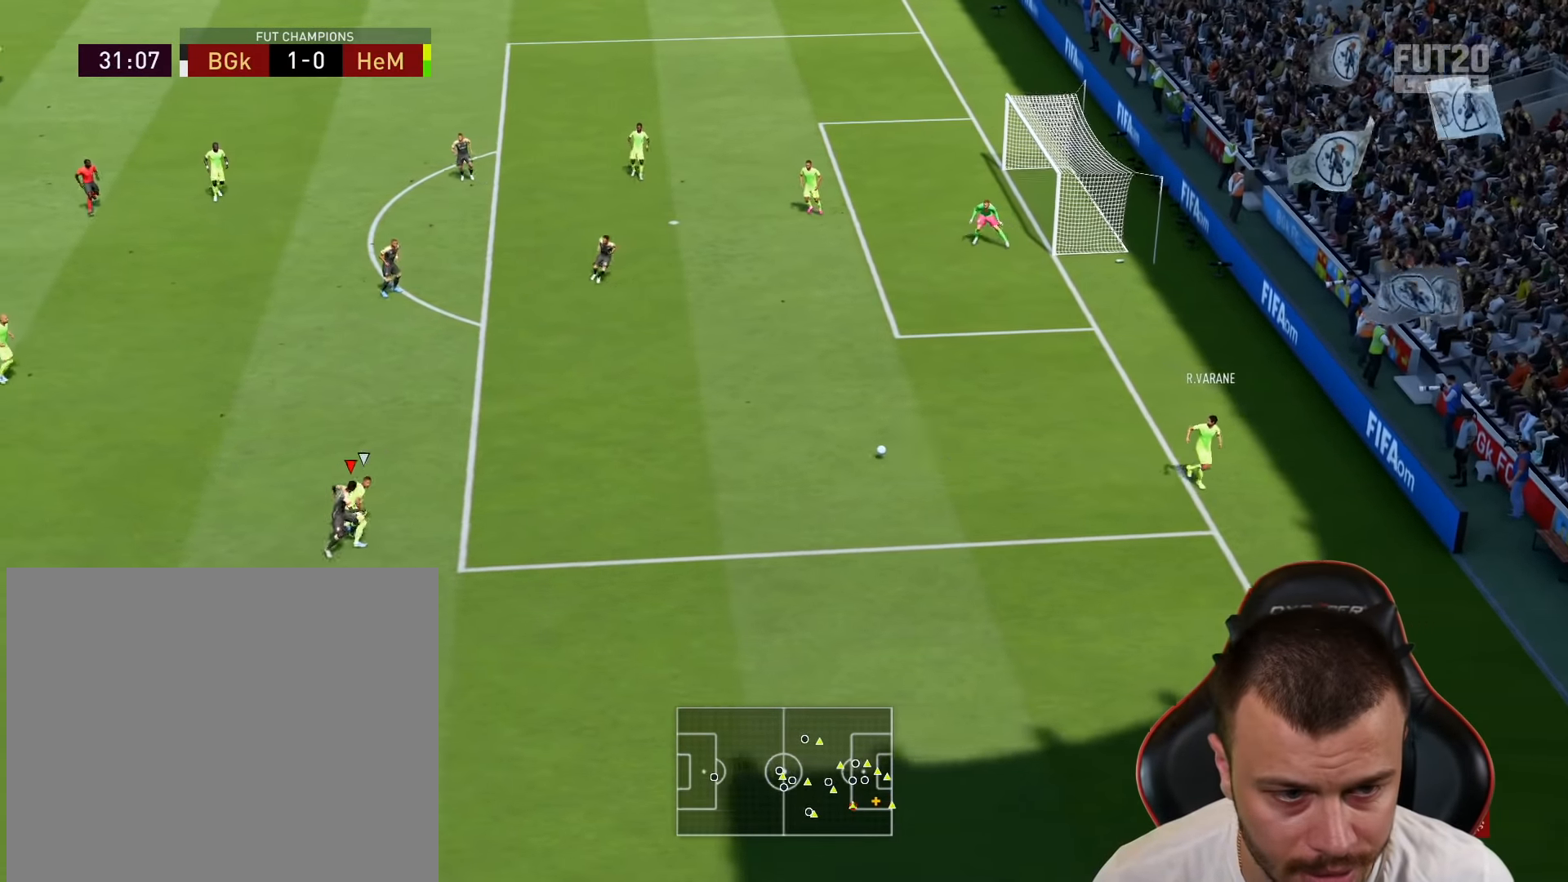
{"buttons": ["R2"], "left_stick": "up-right", "right_stick": "center", "events": [[250, "CROSS", "down"], [384, "CROSS", "up"]]}
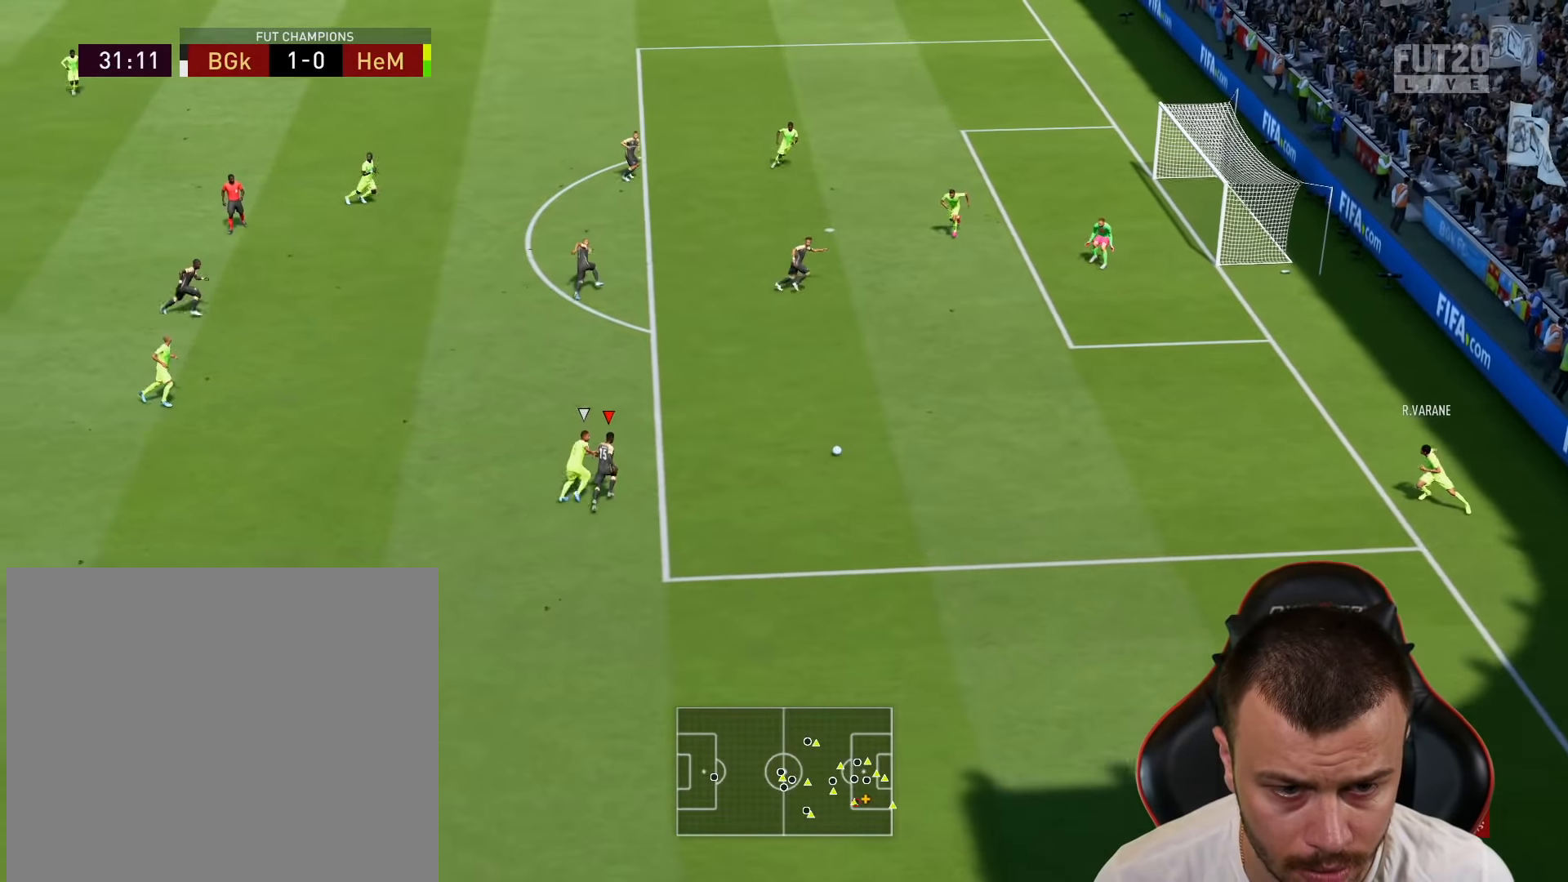
{"buttons": [], "left_stick": "up-right", "right_stick": "center", "events": [[417, "R2", "up"]]}
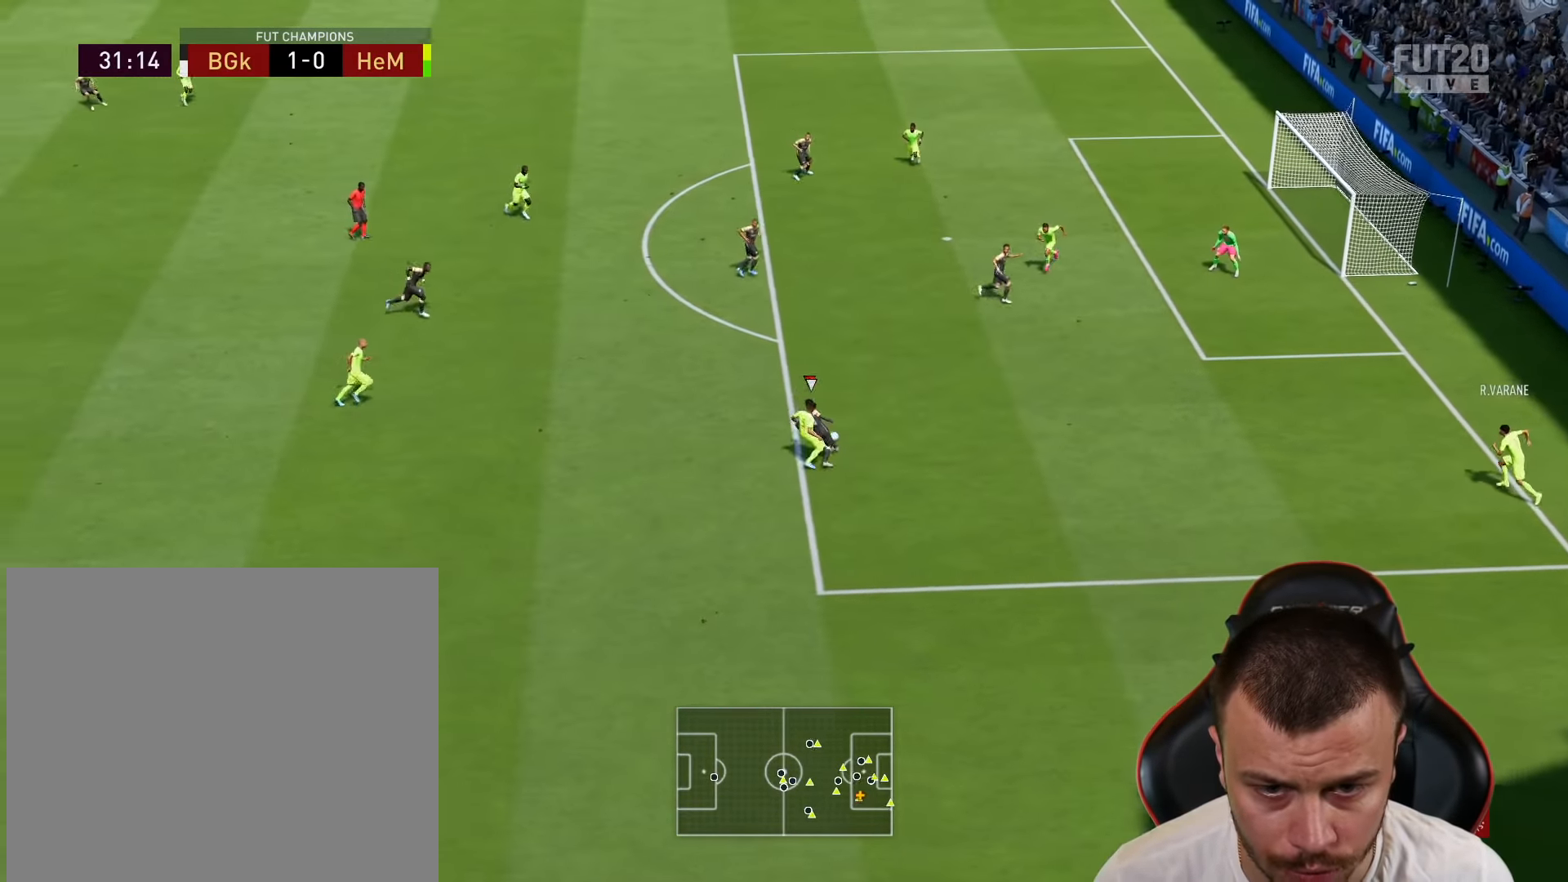
{"buttons": [], "left_stick": "up-left", "right_stick": "center", "events": [[17, "left_stick", "up-left"]]}
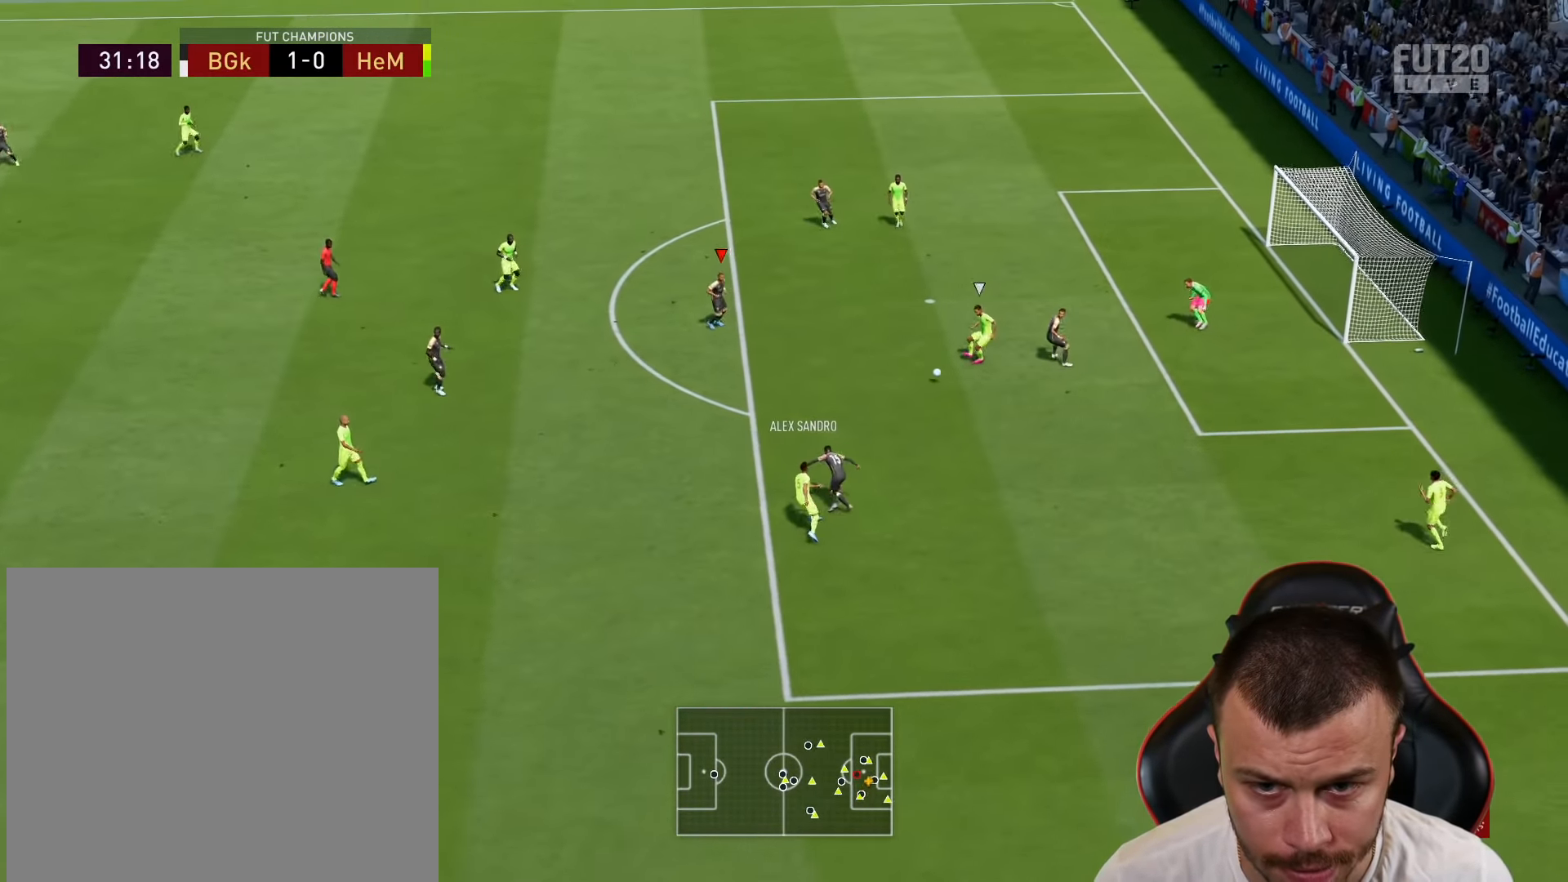
{"buttons": ["R2"], "left_stick": "down-left", "right_stick": "center", "events": [[250, "left_stick", "down-left"], [283, "R2", "down"]]}
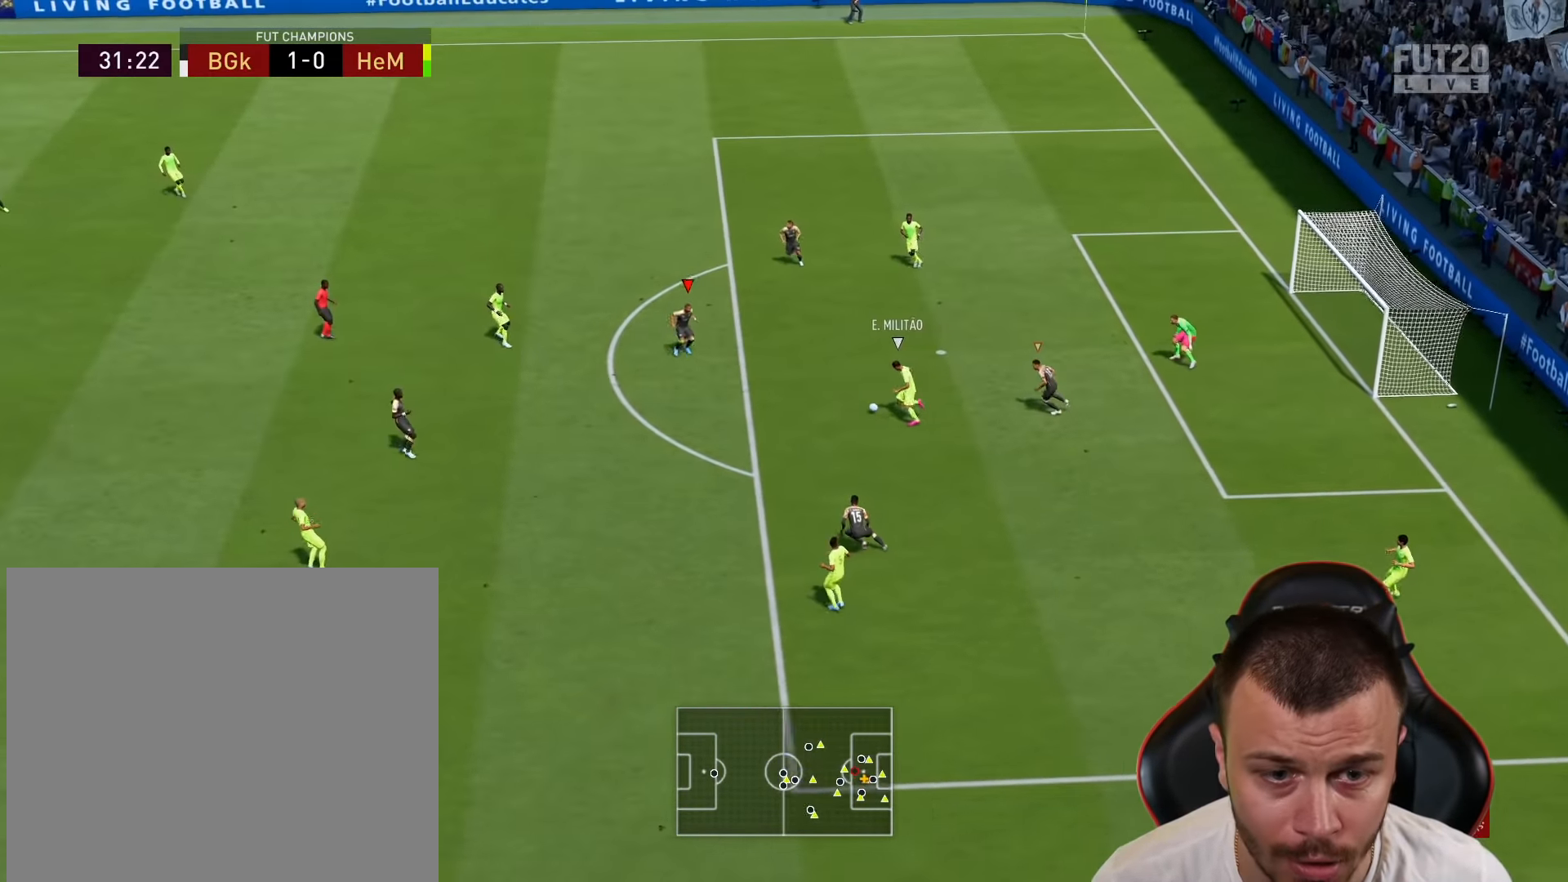
{"buttons": ["L1", "R2"], "left_stick": "down-left", "right_stick": "center", "events": [[484, "L1", "down"]]}
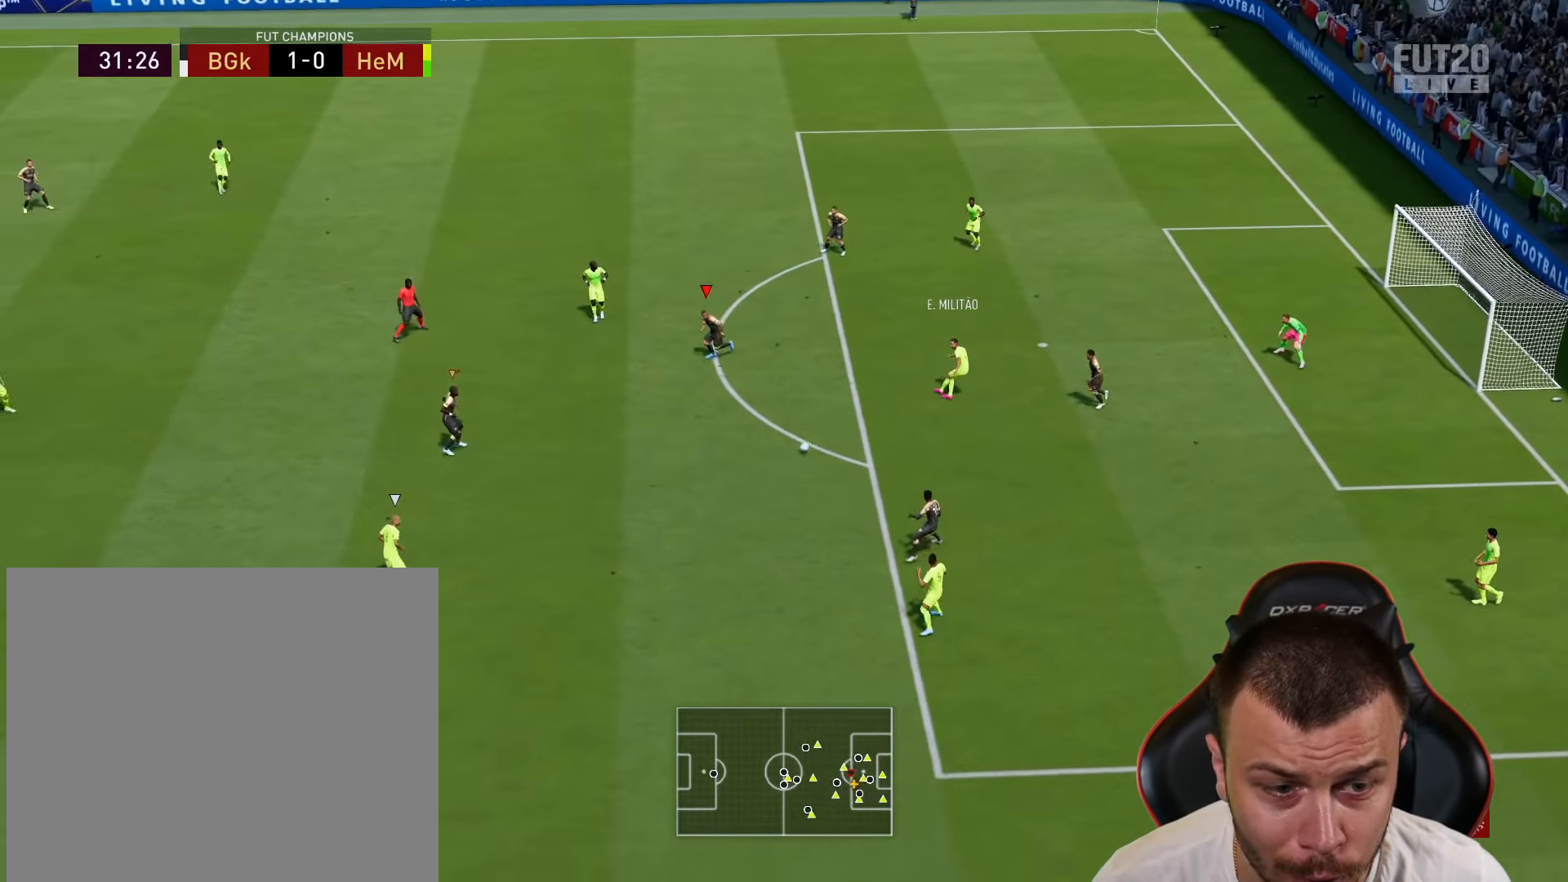
{"buttons": ["R2"], "left_stick": "left", "right_stick": "center", "events": [[116, "L1", "up"], [416, "left_stick", "left"]]}
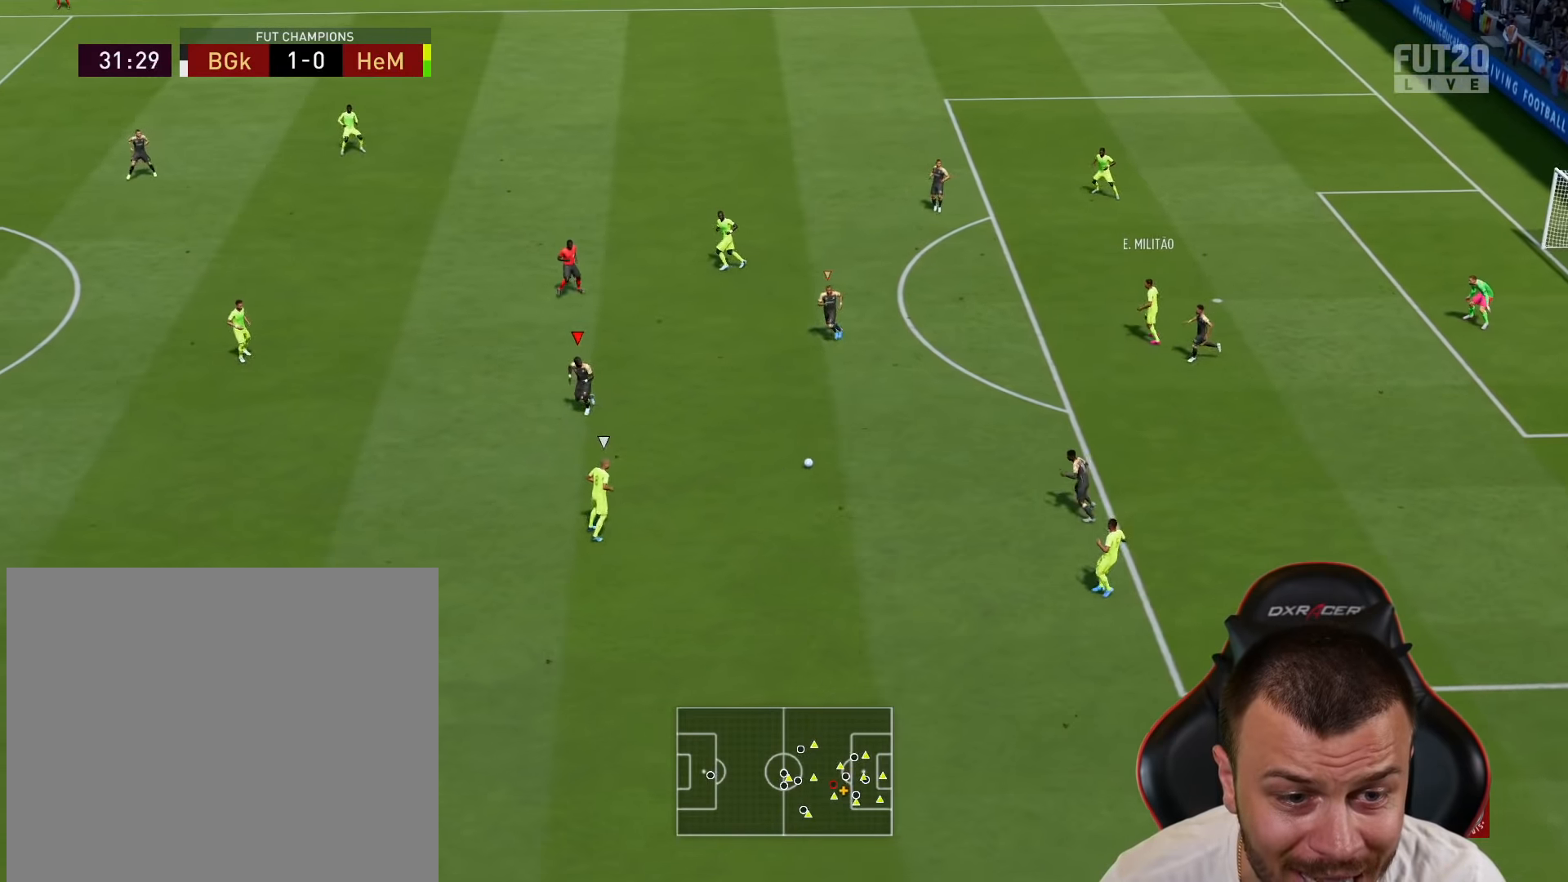
{"buttons": ["R2"], "left_stick": "left", "right_stick": "center", "events": []}
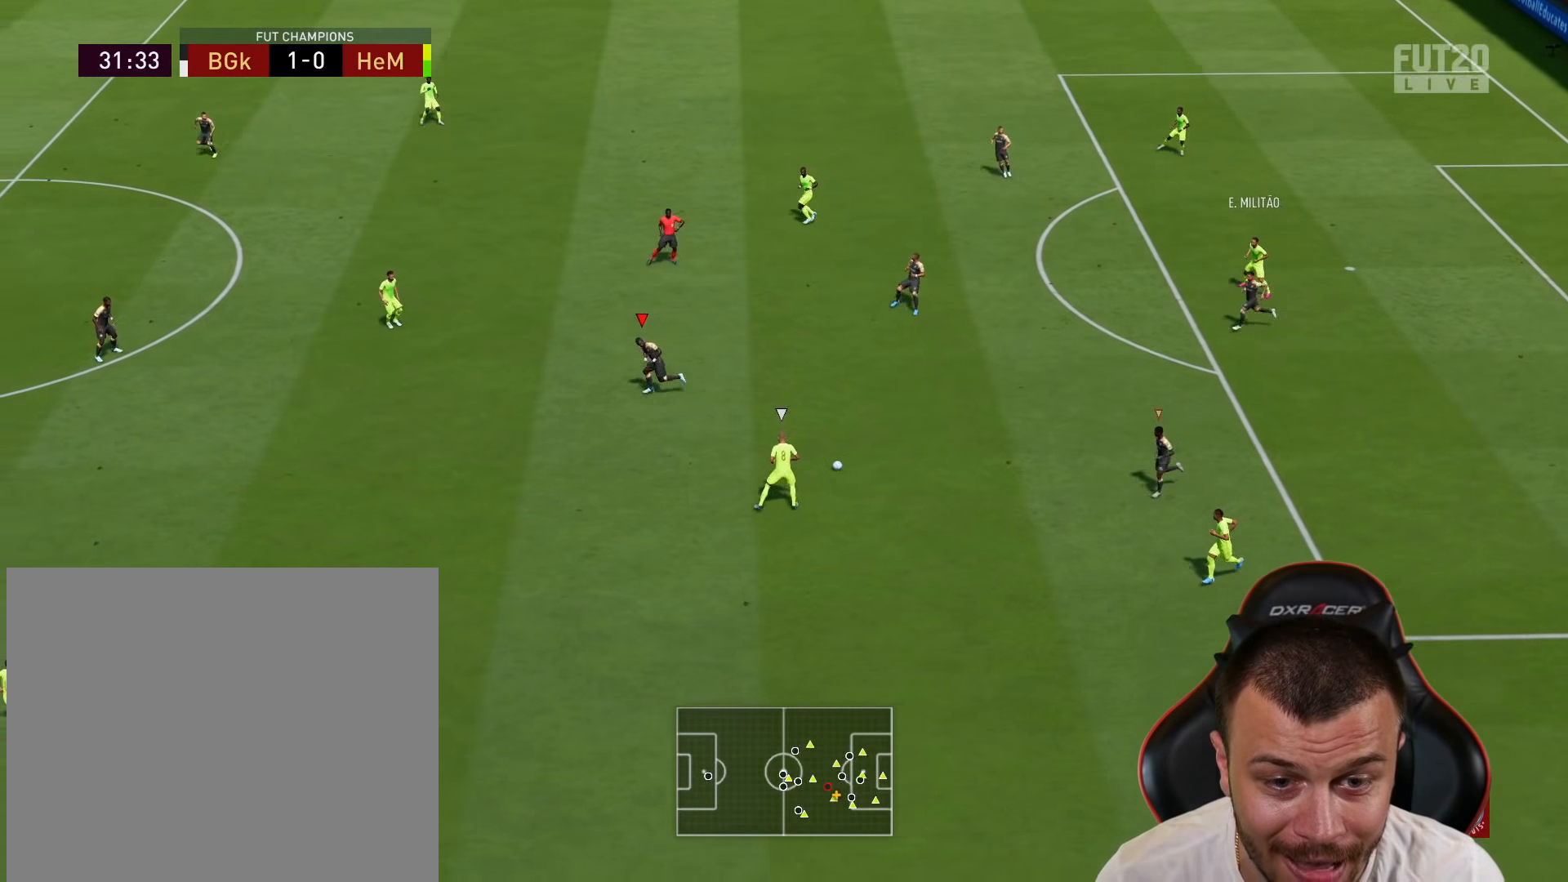
{"buttons": ["L2"], "left_stick": "down-left", "right_stick": "center", "events": [[150, "R2", "up"], [200, "L2", "down"], [317, "left_stick", "down-left"]]}
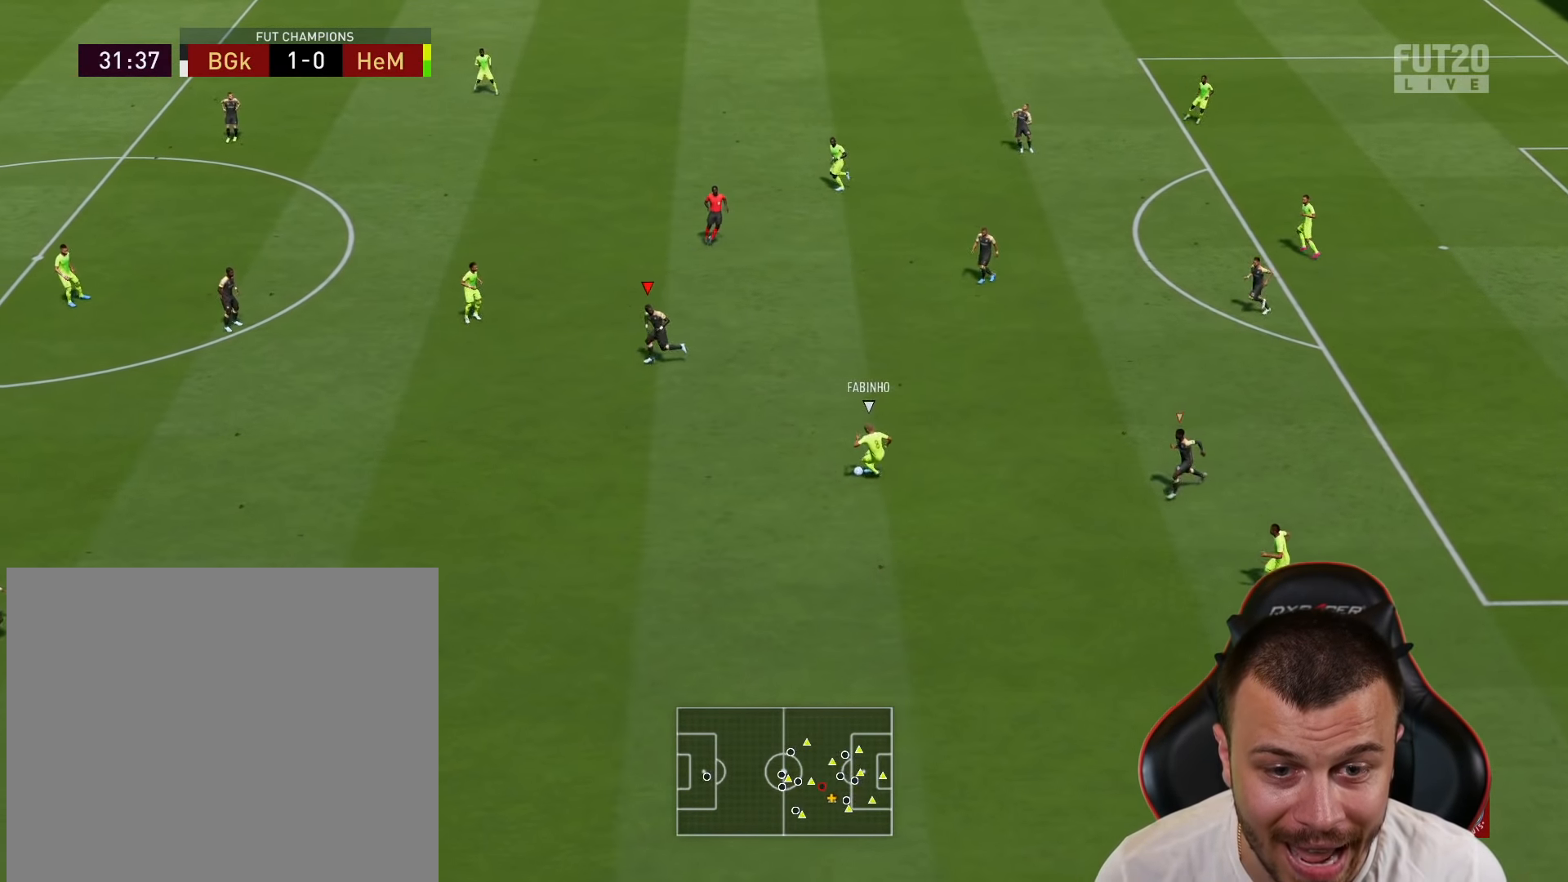
{"buttons": ["R2"], "left_stick": "down-left", "right_stick": "center", "events": [[151, "R2", "down"], [167, "L2", "up"]]}
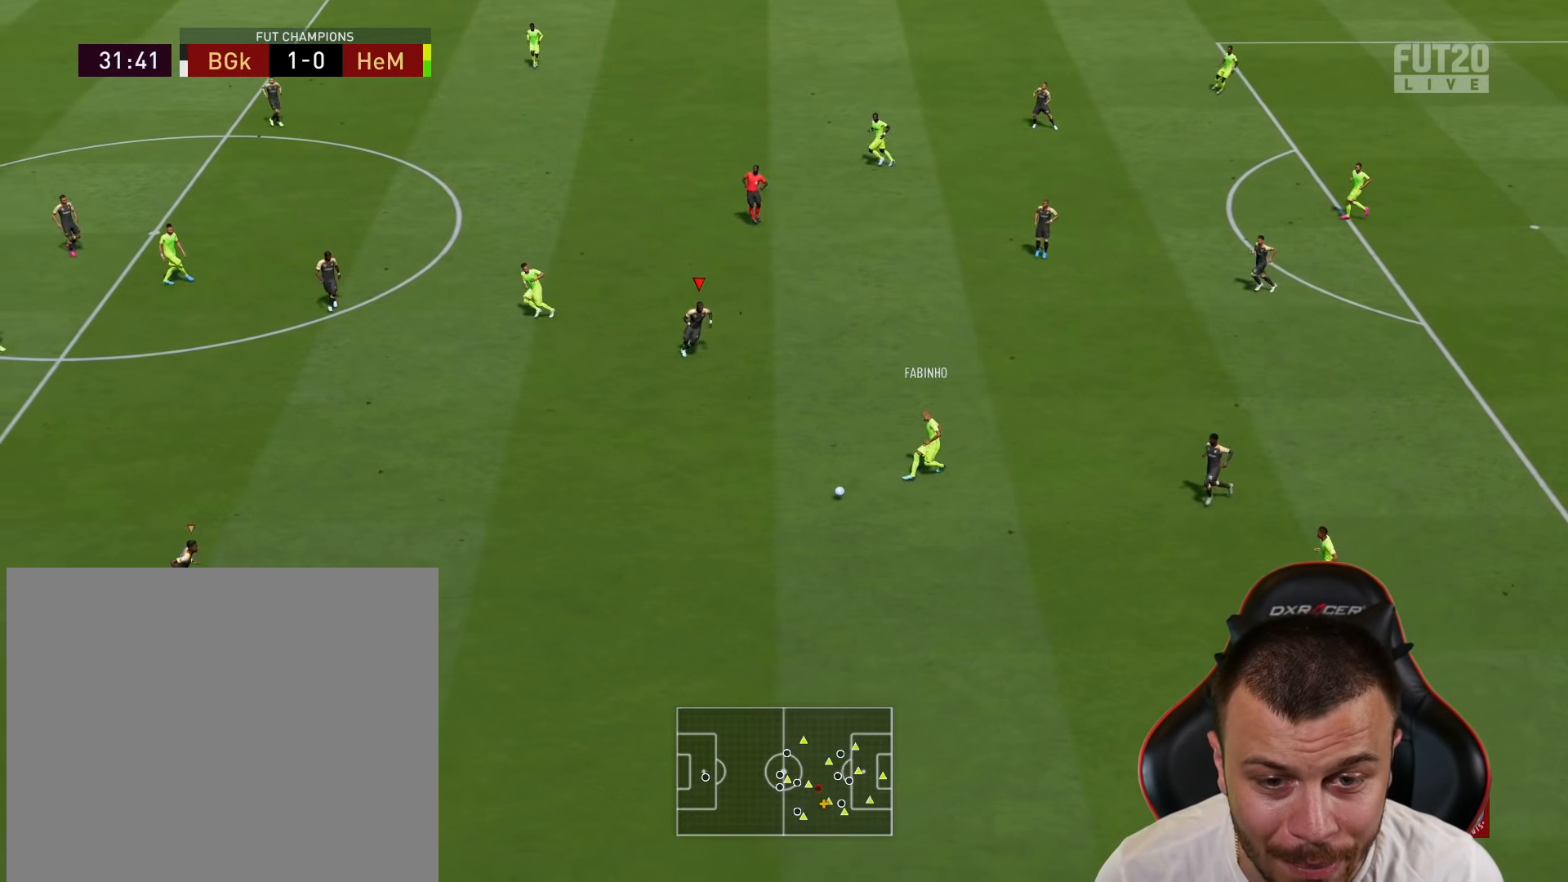
{"buttons": ["R2"], "left_stick": "down-left", "right_stick": "center", "events": []}
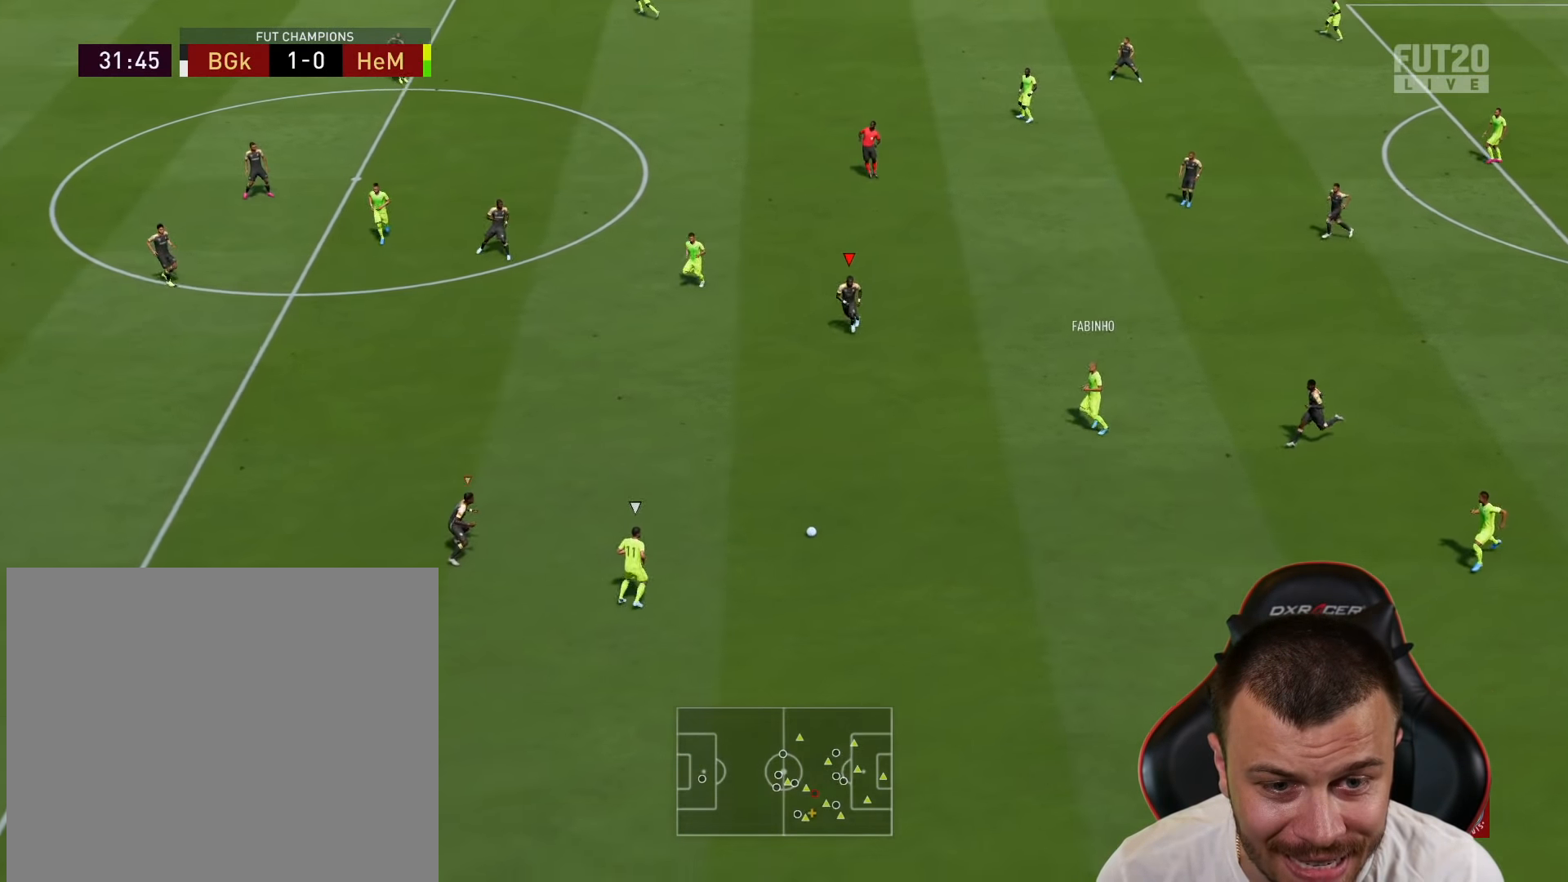
{"buttons": ["R2"], "left_stick": "left", "right_stick": "center", "events": [[67, "left_stick", "left"]]}
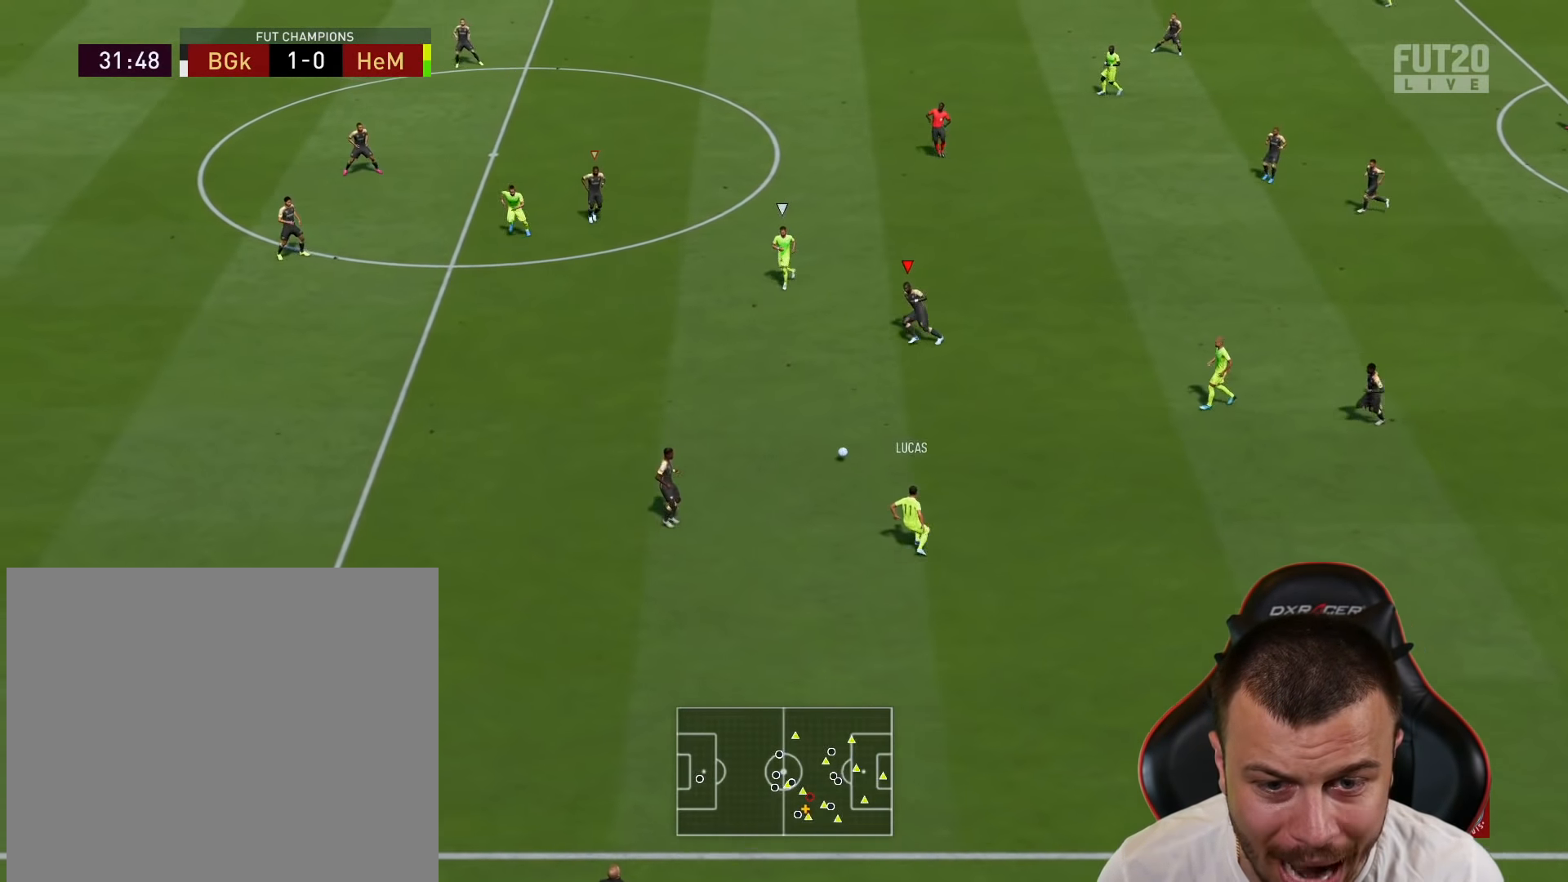
{"buttons": ["CROSS", "R2"], "left_stick": "left", "right_stick": "center", "events": [[484, "CROSS", "down"]]}
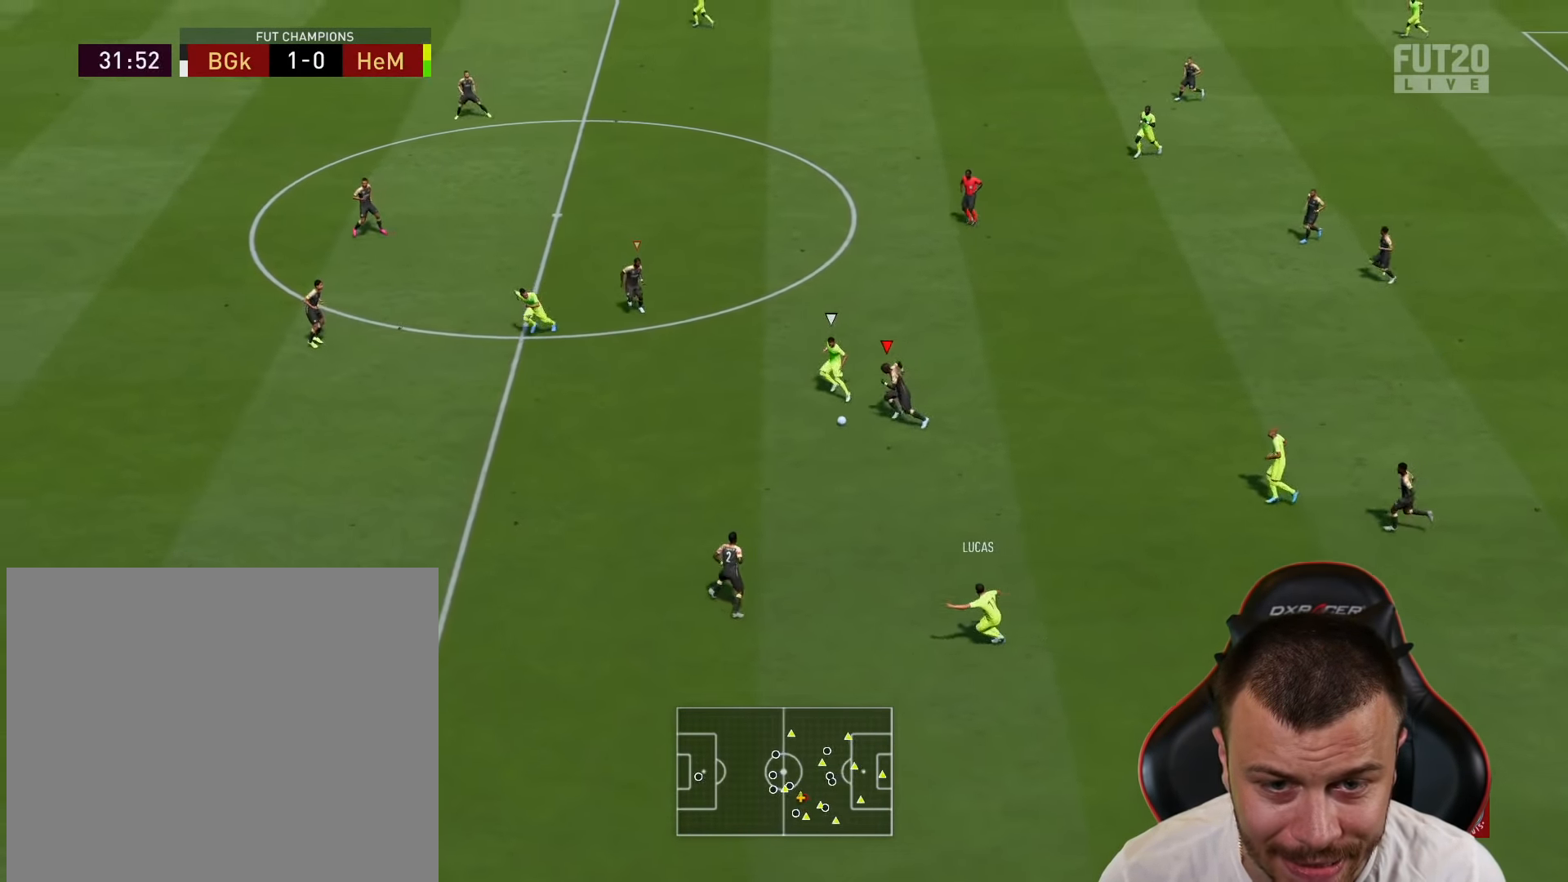
{"buttons": ["L3"], "left_stick": "right", "right_stick": "center", "events": [[17, "R2", "up"], [51, "left_stick", "right"], [84, "L3", "down"], [184, "CROSS", "up"]]}
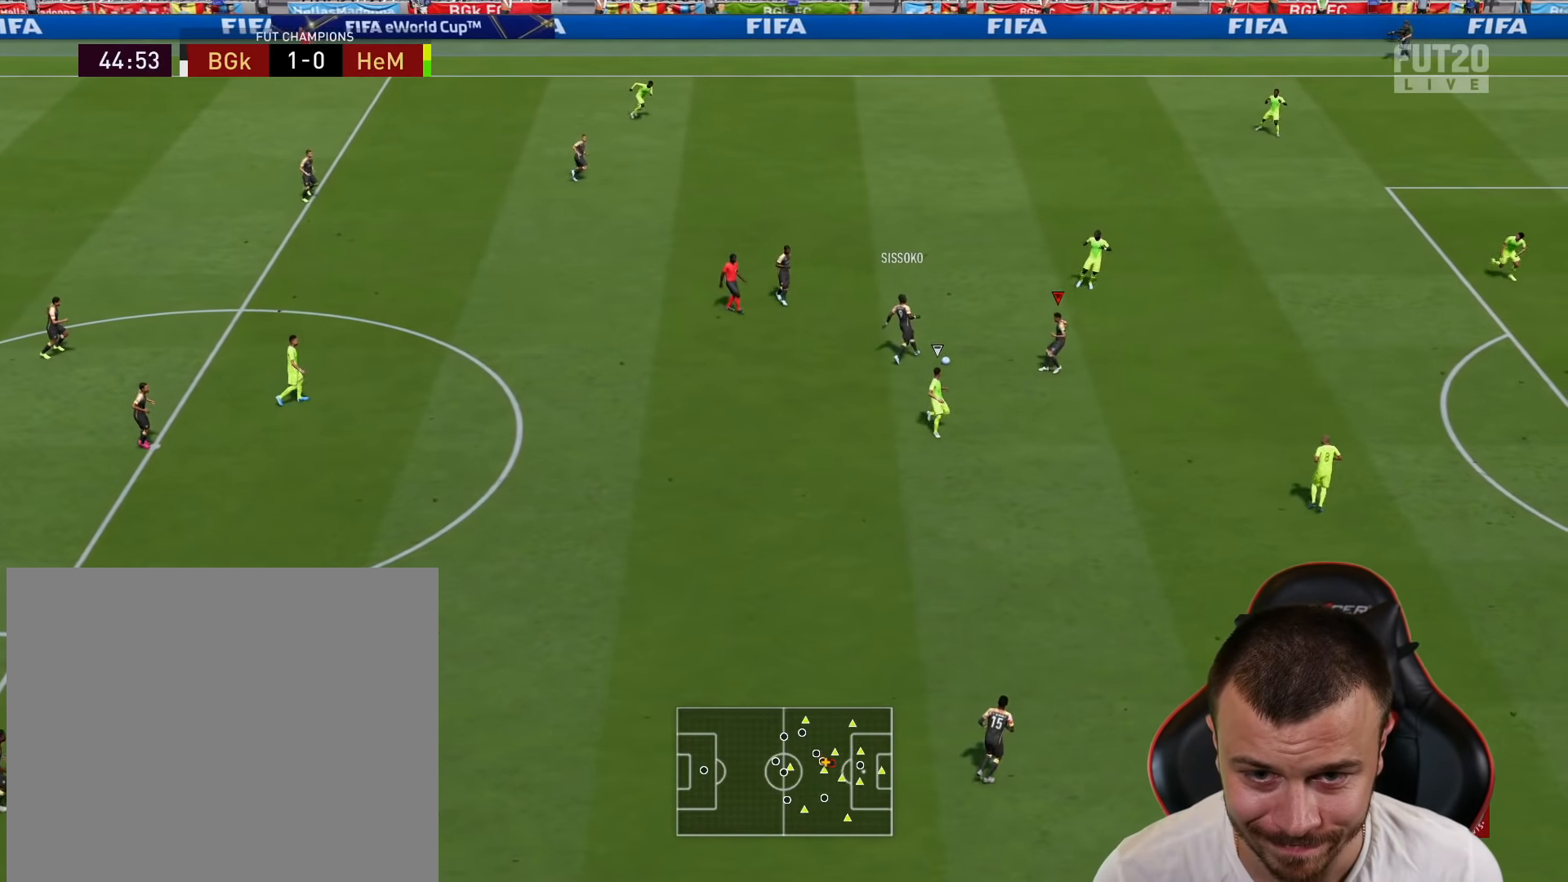
{"buttons": [], "left_stick": "down-right", "right_stick": "center", "events": [[200, "L3", "up"], [450, "left_stick", "down-right"]]}
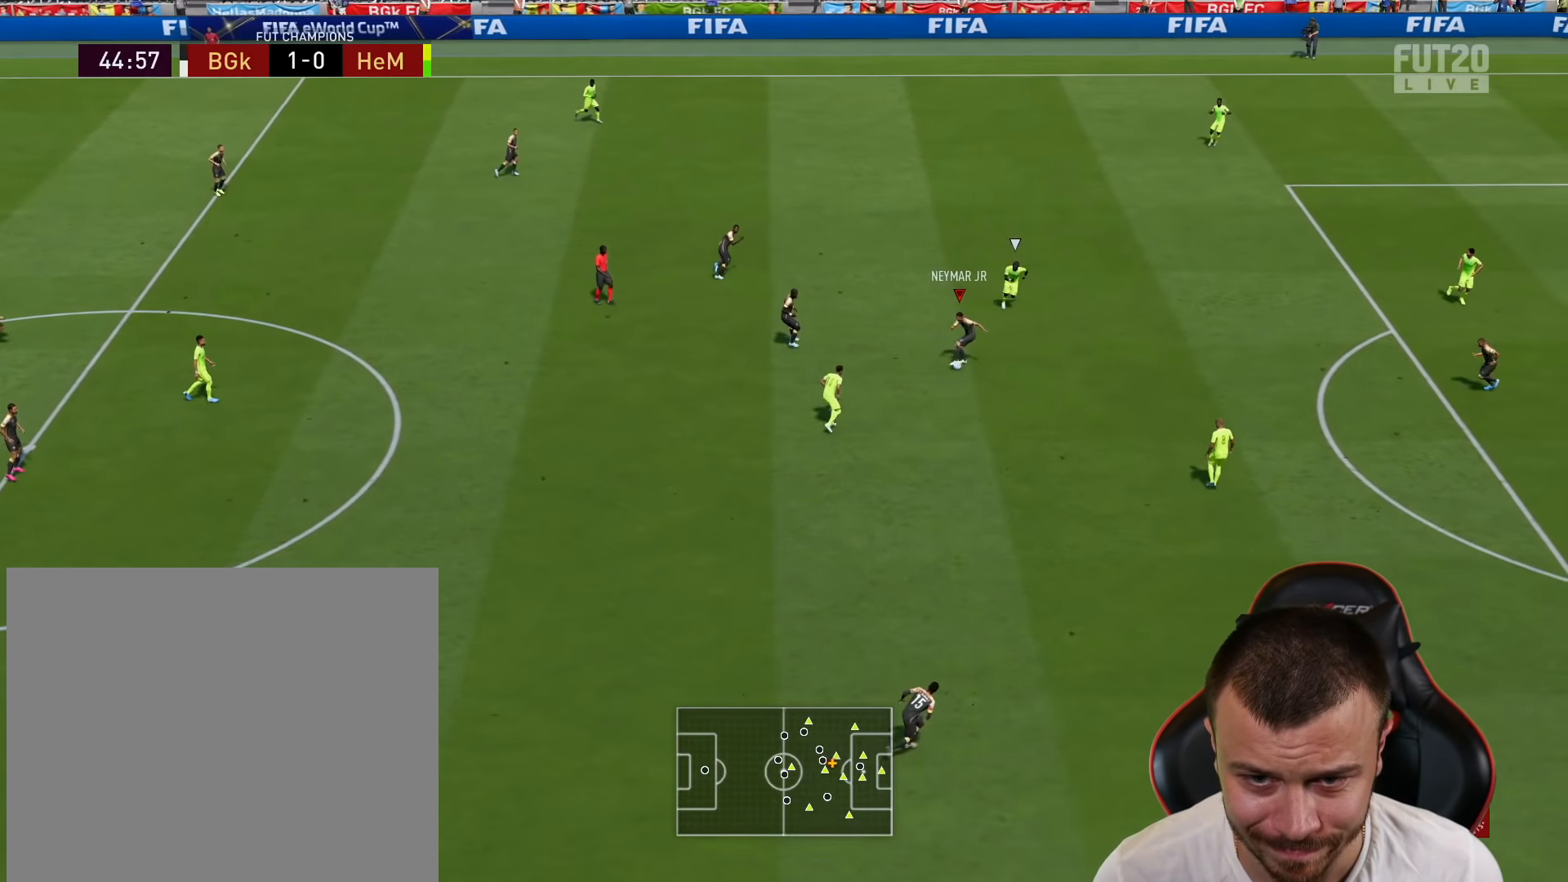
{"buttons": [], "left_stick": "center", "right_stick": "center", "events": [[151, "CROSS", "down"], [184, "left_stick", "right"], [217, "CROSS", "up"], [234, "L1", "down"], [384, "L1", "up"], [451, "left_stick", "center"]]}
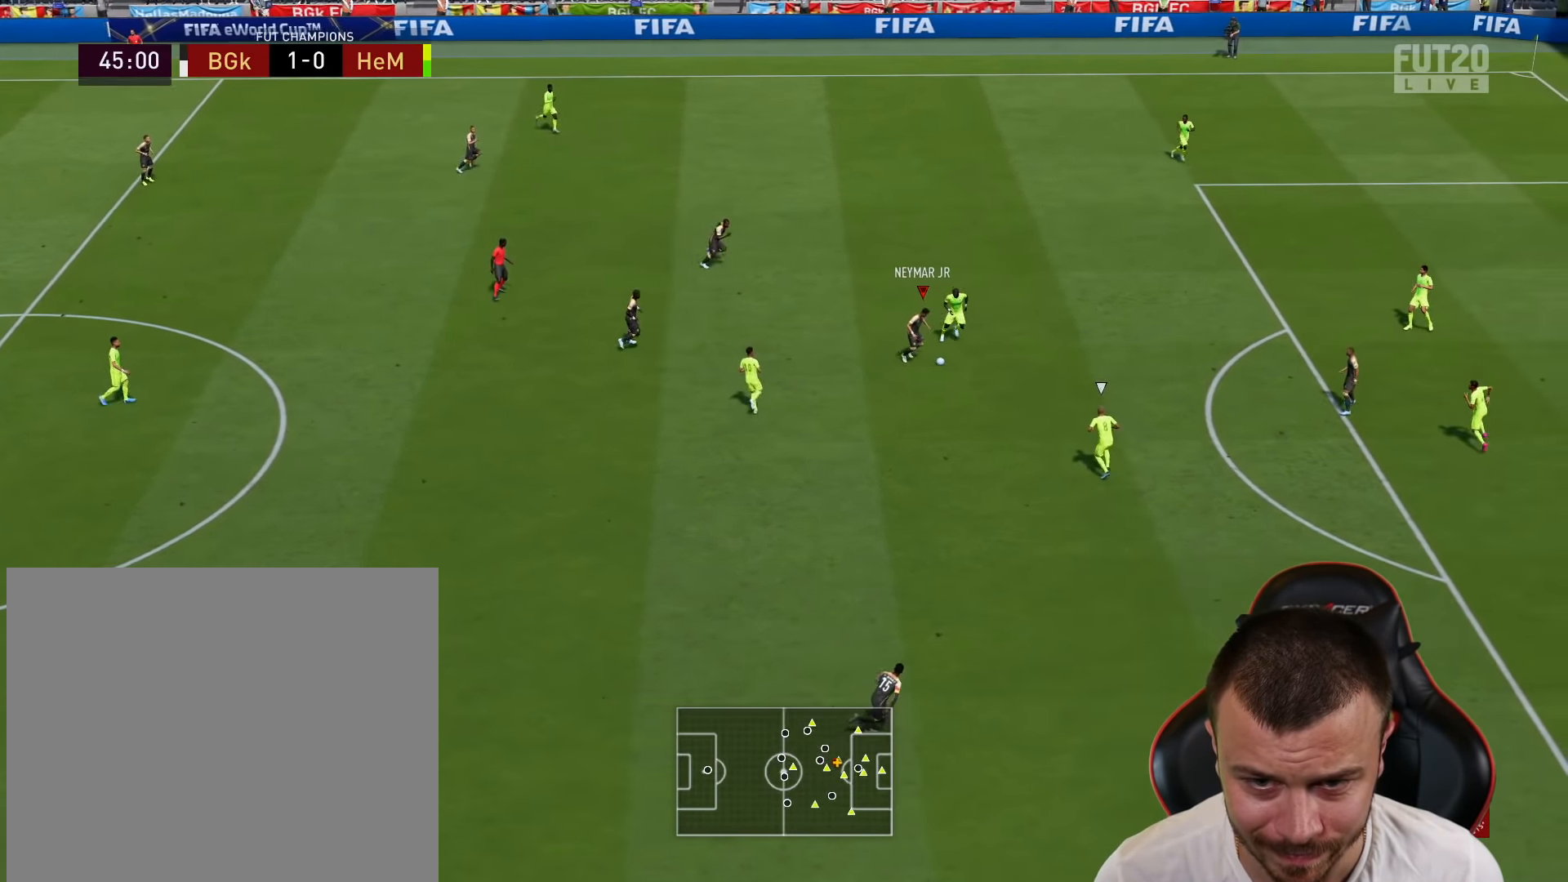
{"buttons": [], "left_stick": "down", "right_stick": "center", "events": [[100, "left_stick", "down"]]}